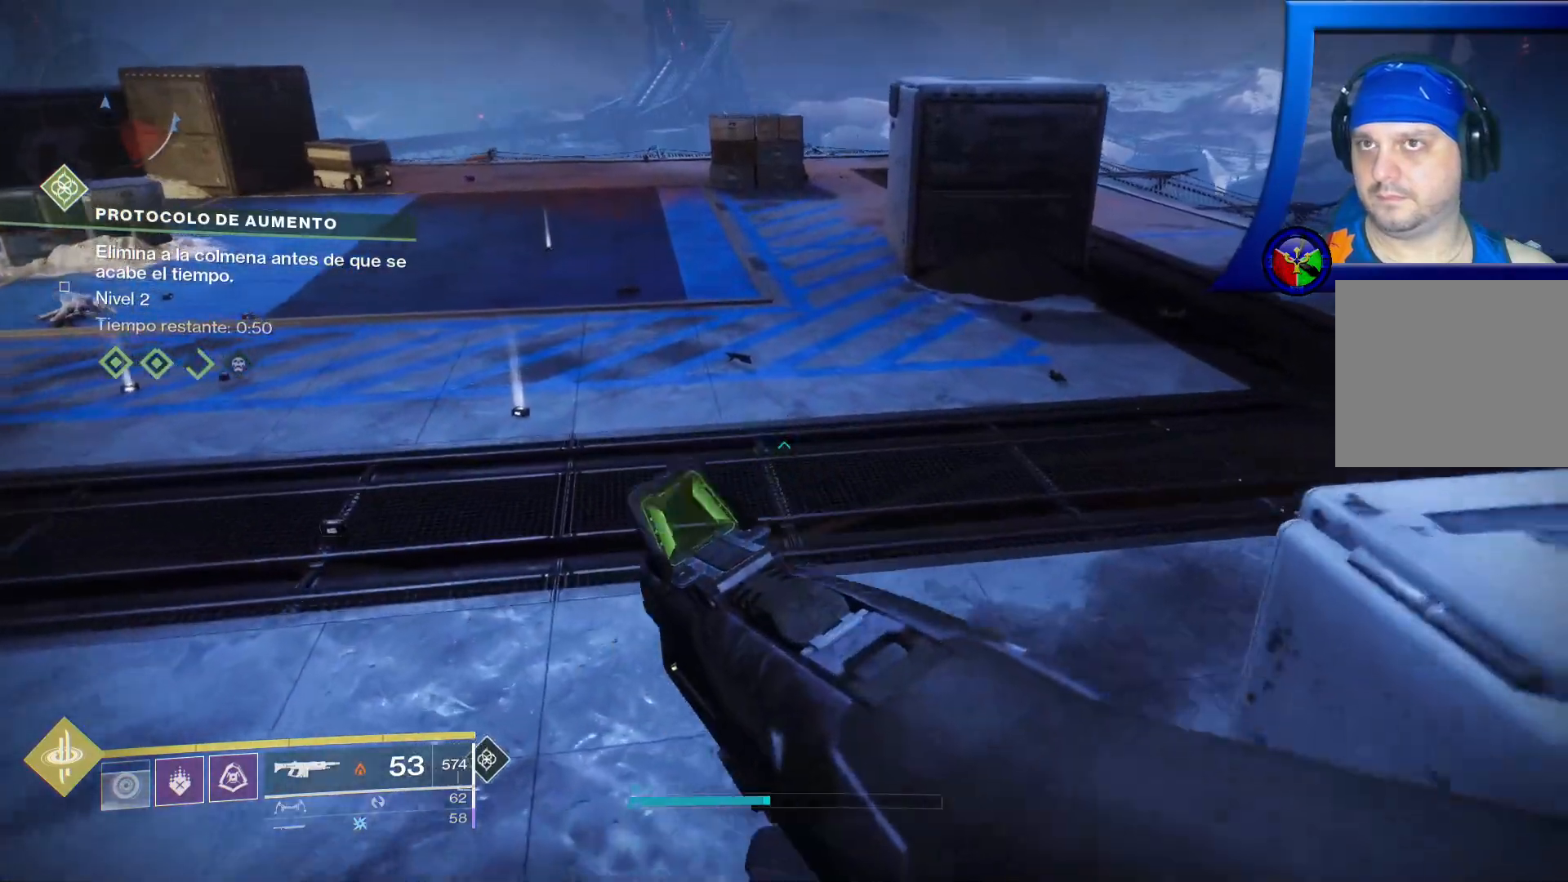
Gameplay with a controller (Xbox layout); each line is a JSON object with the inputs held at the frame after it. "events" lists button and stick changes between this image and that frame as [ms after this image, input, new state], when the widget could be followed in between. Not read: HOME.
{"buttons": [], "left_stick": "up", "right_stick": "center", "events": [[17, "right_stick", "left"], [83, "right_stick", "up-left"], [283, "right_stick", "center"]]}
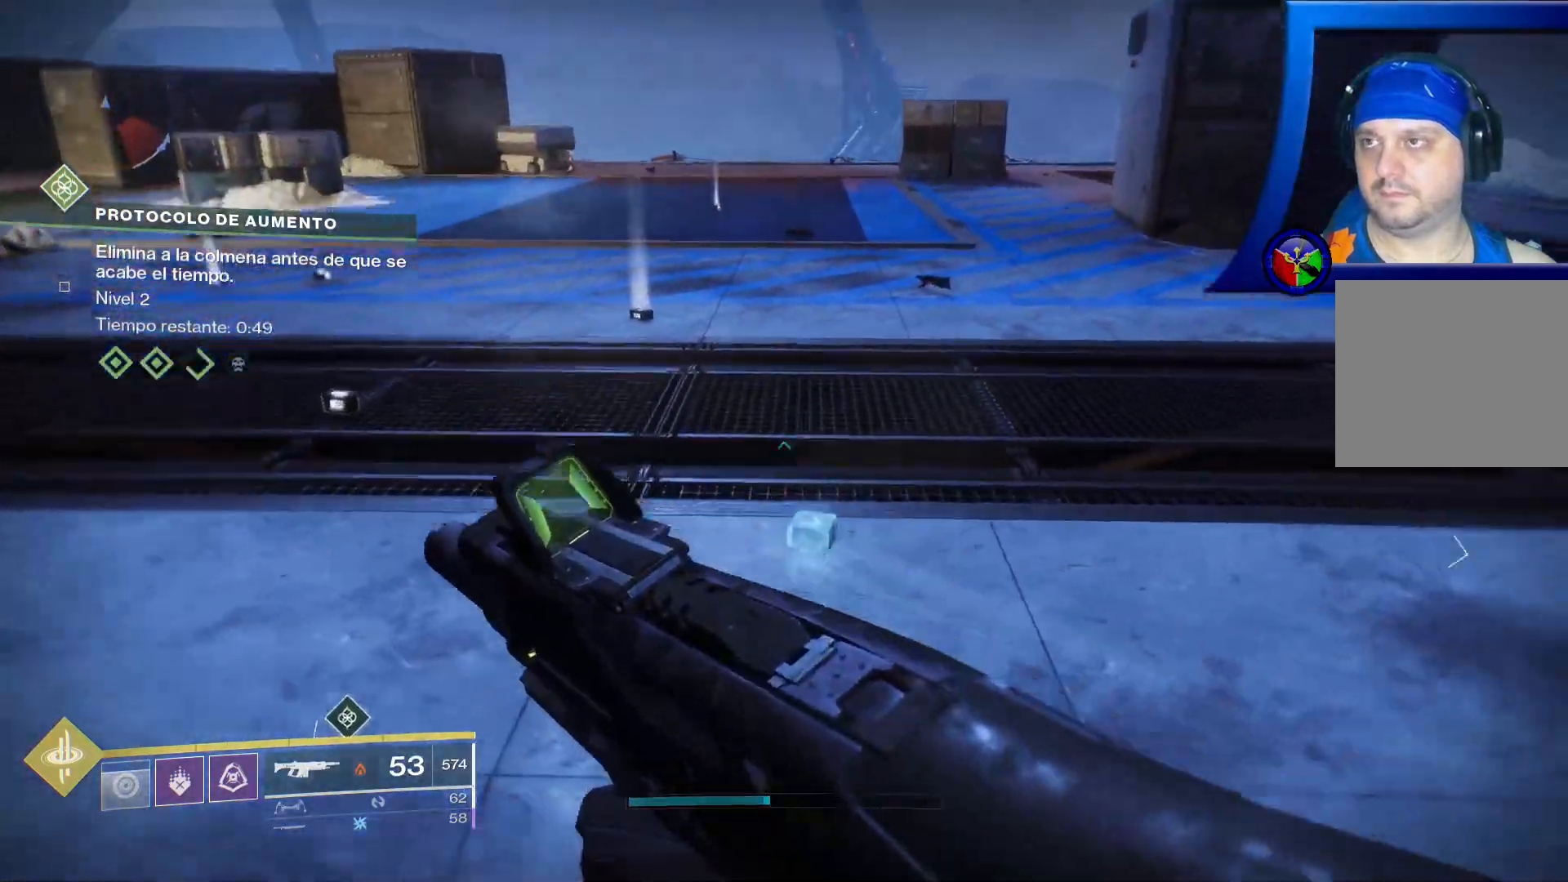
{"buttons": [], "left_stick": "up-right", "right_stick": "up-left", "events": [[200, "right_stick", "left"], [333, "right_stick", "up-left"], [433, "left_stick", "up-right"]]}
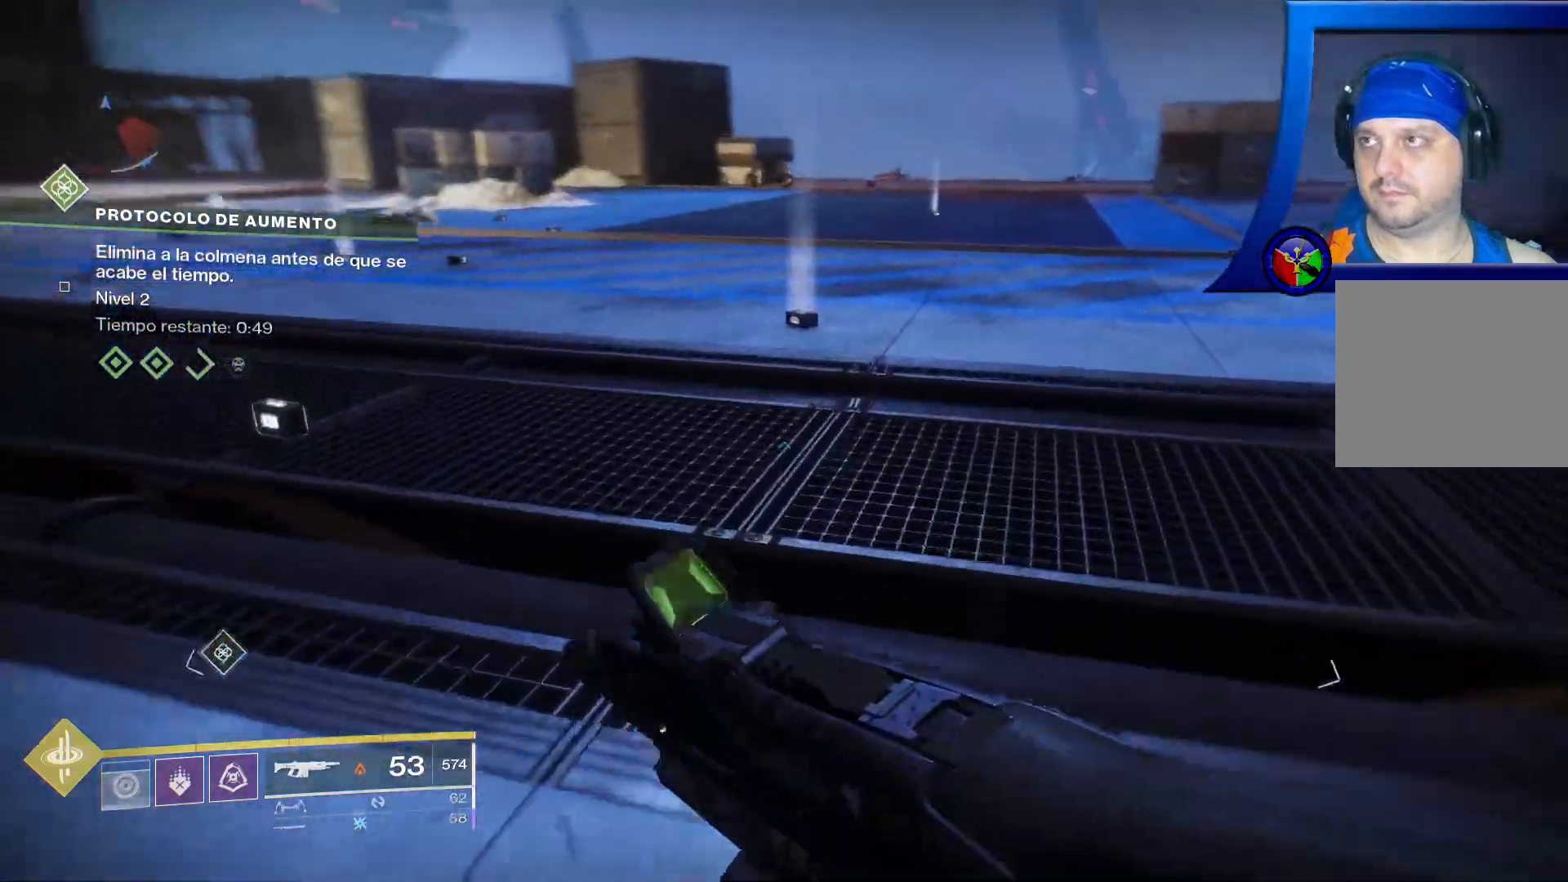
{"buttons": [], "left_stick": "up", "right_stick": "left"}
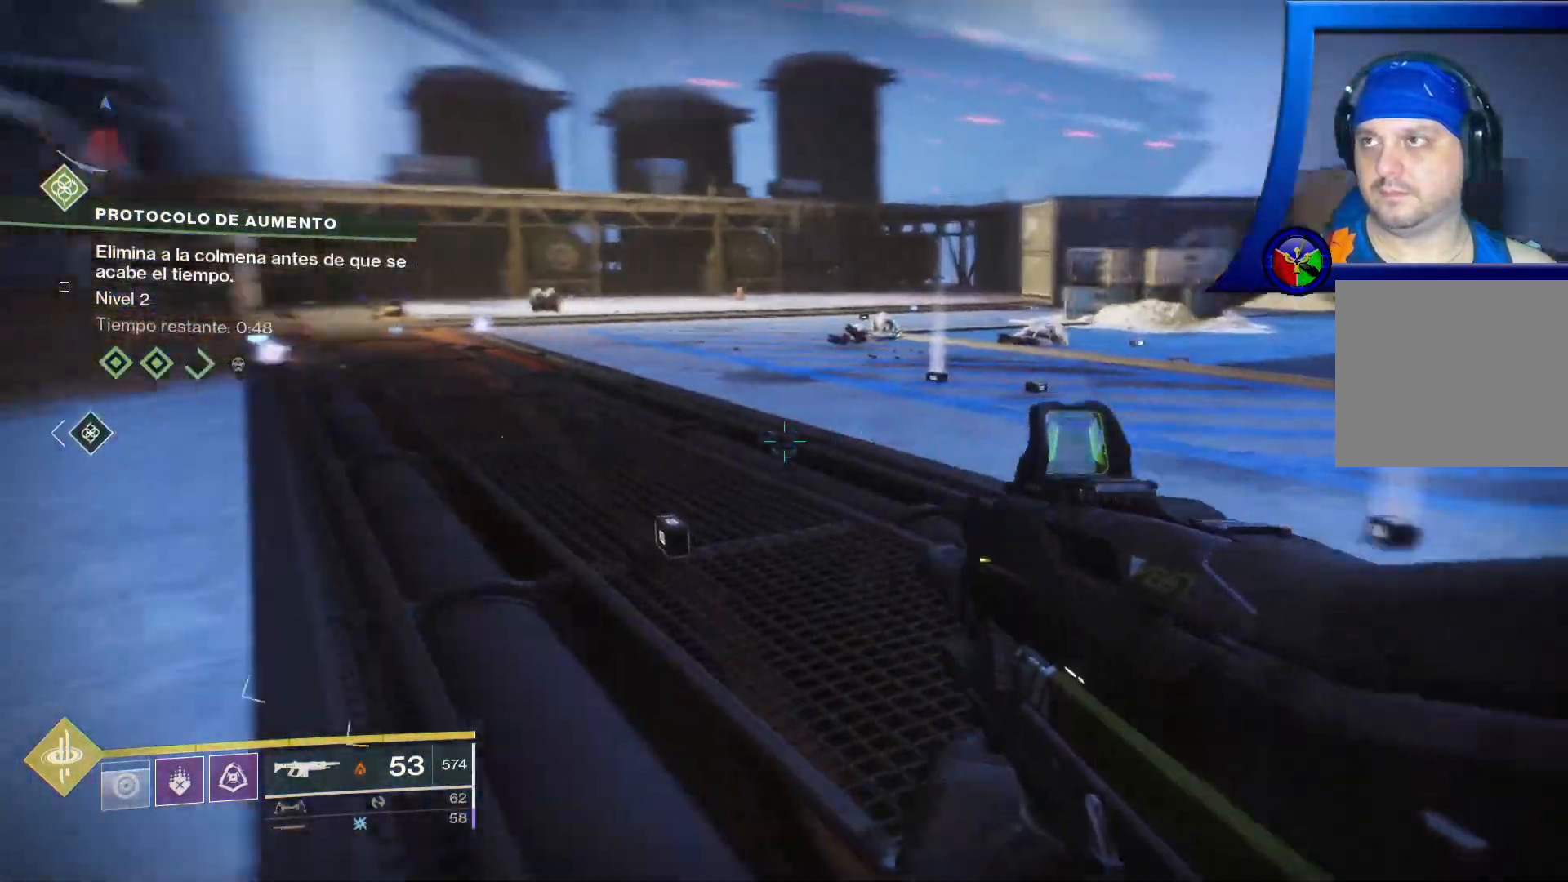
{"buttons": [], "left_stick": "down-left", "right_stick": "left"}
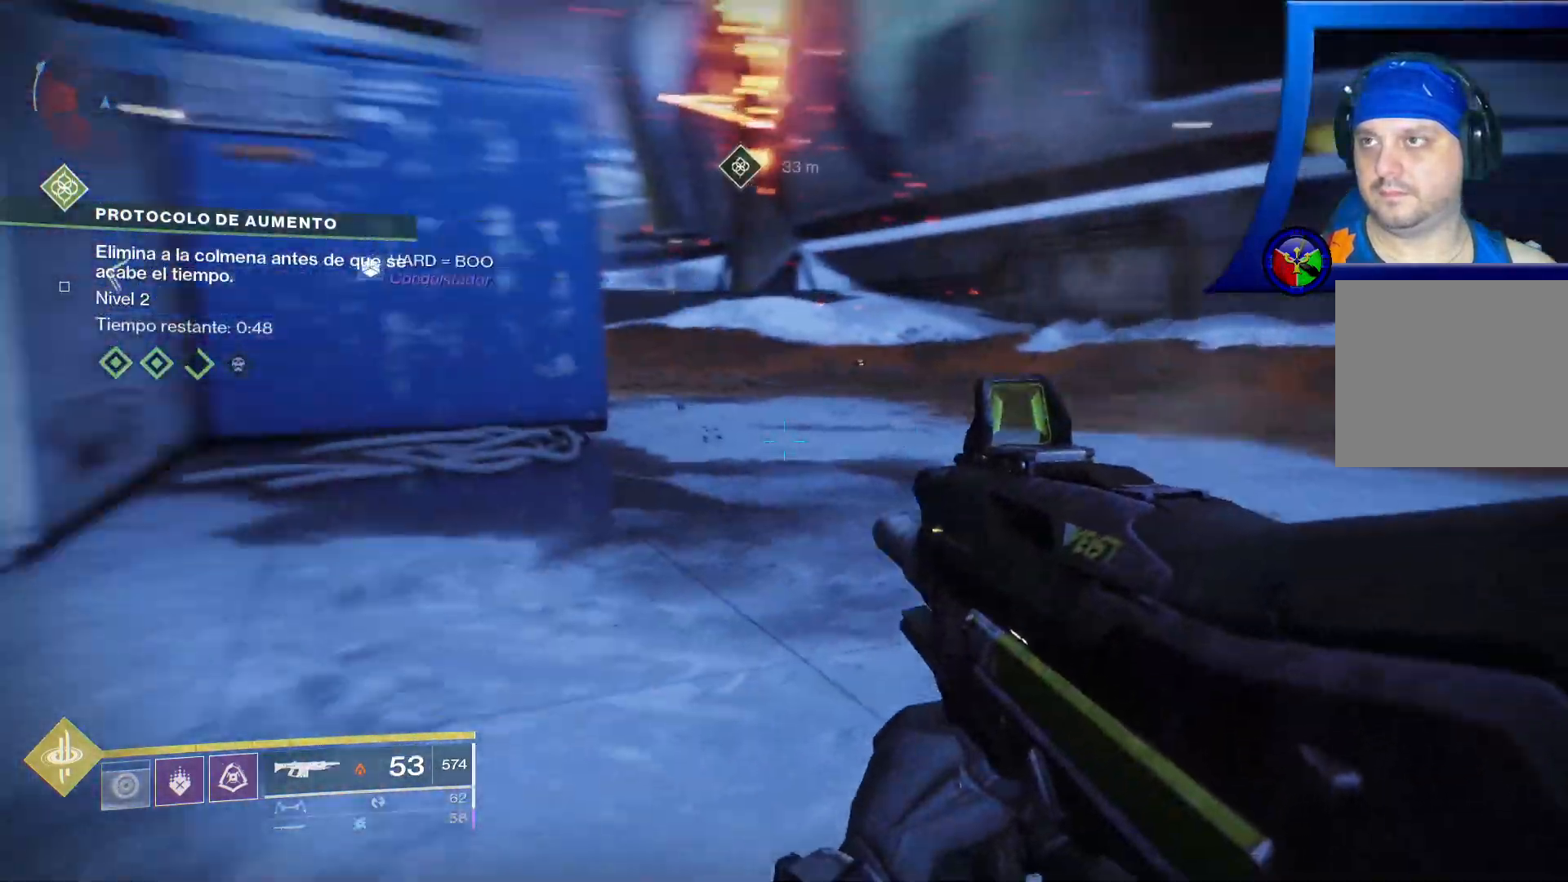
{"buttons": ["L3"], "left_stick": "up-left", "right_stick": "up-left", "events": [[67, "left_stick", "up-left"], [83, "right_stick", "up-left"], [383, "L3", "down"]]}
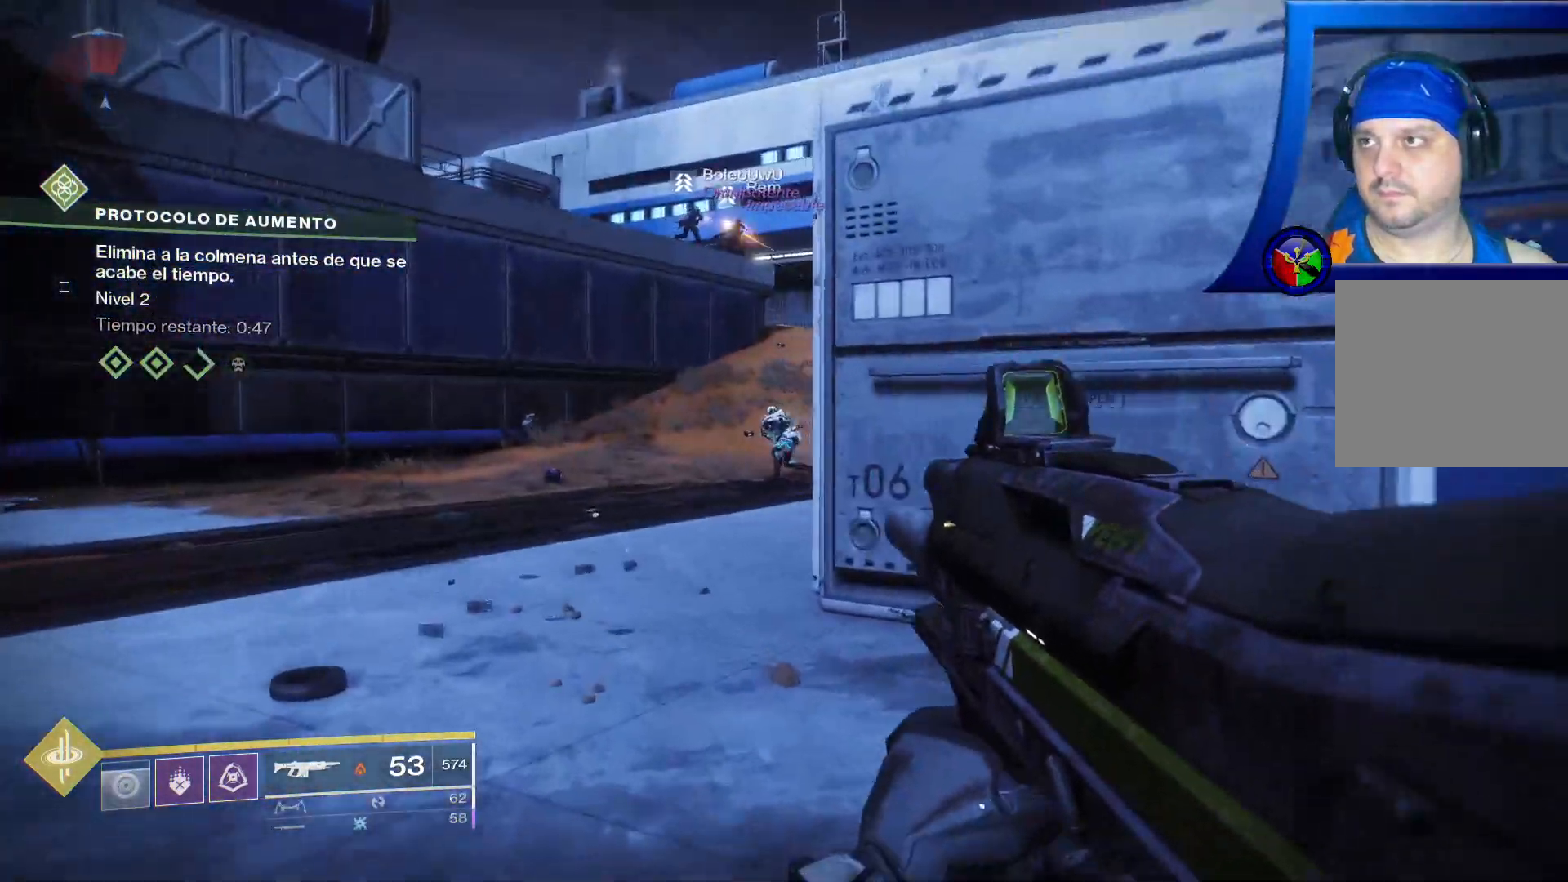
{"buttons": [], "left_stick": "up-left", "right_stick": "down-left", "events": [[17, "right_stick", "center"], [50, "L3", "up"], [100, "right_stick", "right"], [233, "right_stick", "center"], [400, "right_stick", "down-left"]]}
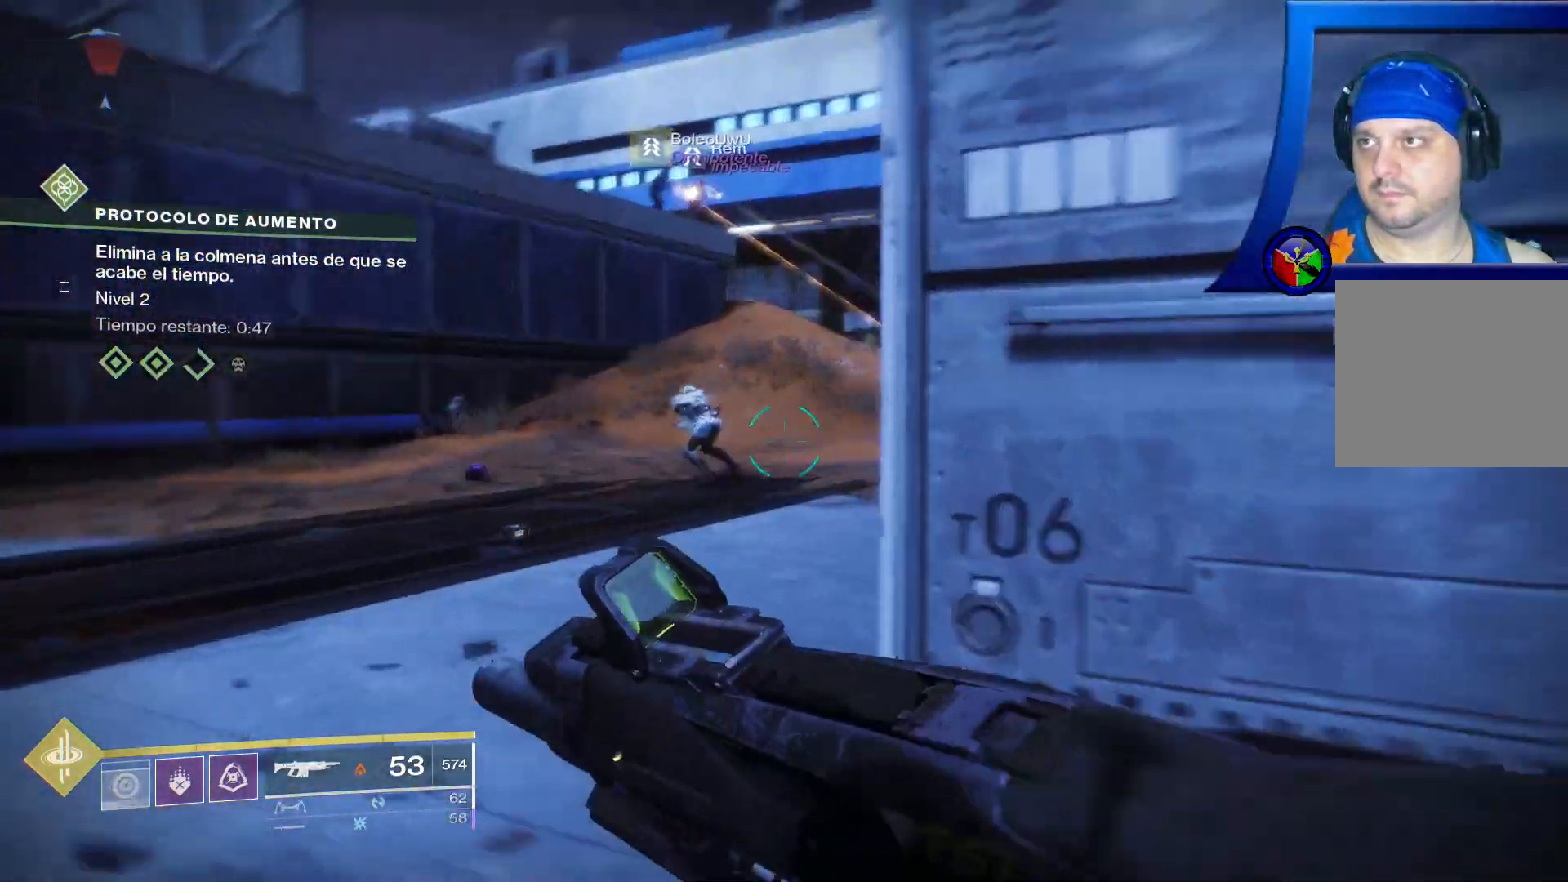
{"buttons": ["X", "R2"], "left_stick": "up", "right_stick": "center", "events": [[50, "right_stick", "center"], [133, "R2", "down"], [217, "R1", "down"], [250, "right_stick", "left"], [317, "R1", "up"], [367, "right_stick", "center"], [400, "left_stick", "up"], [467, "START", "down"], [483, "START", "up"], [483, "X", "down"]]}
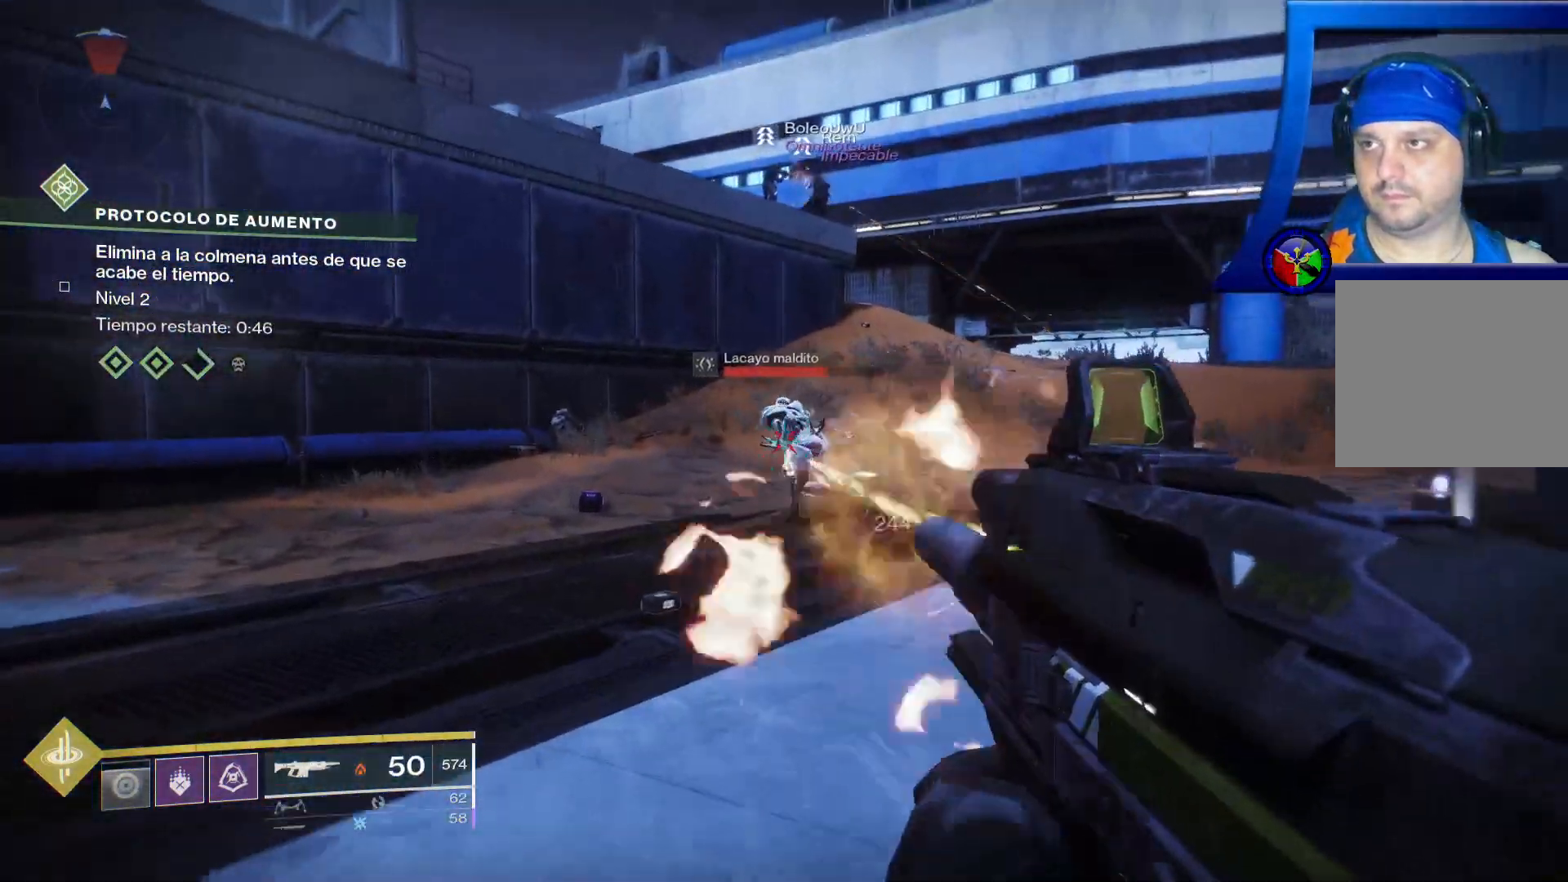
{"buttons": ["R2"], "left_stick": "up", "right_stick": "down", "events": [[17, "X", "up"], [417, "right_stick", "down"]]}
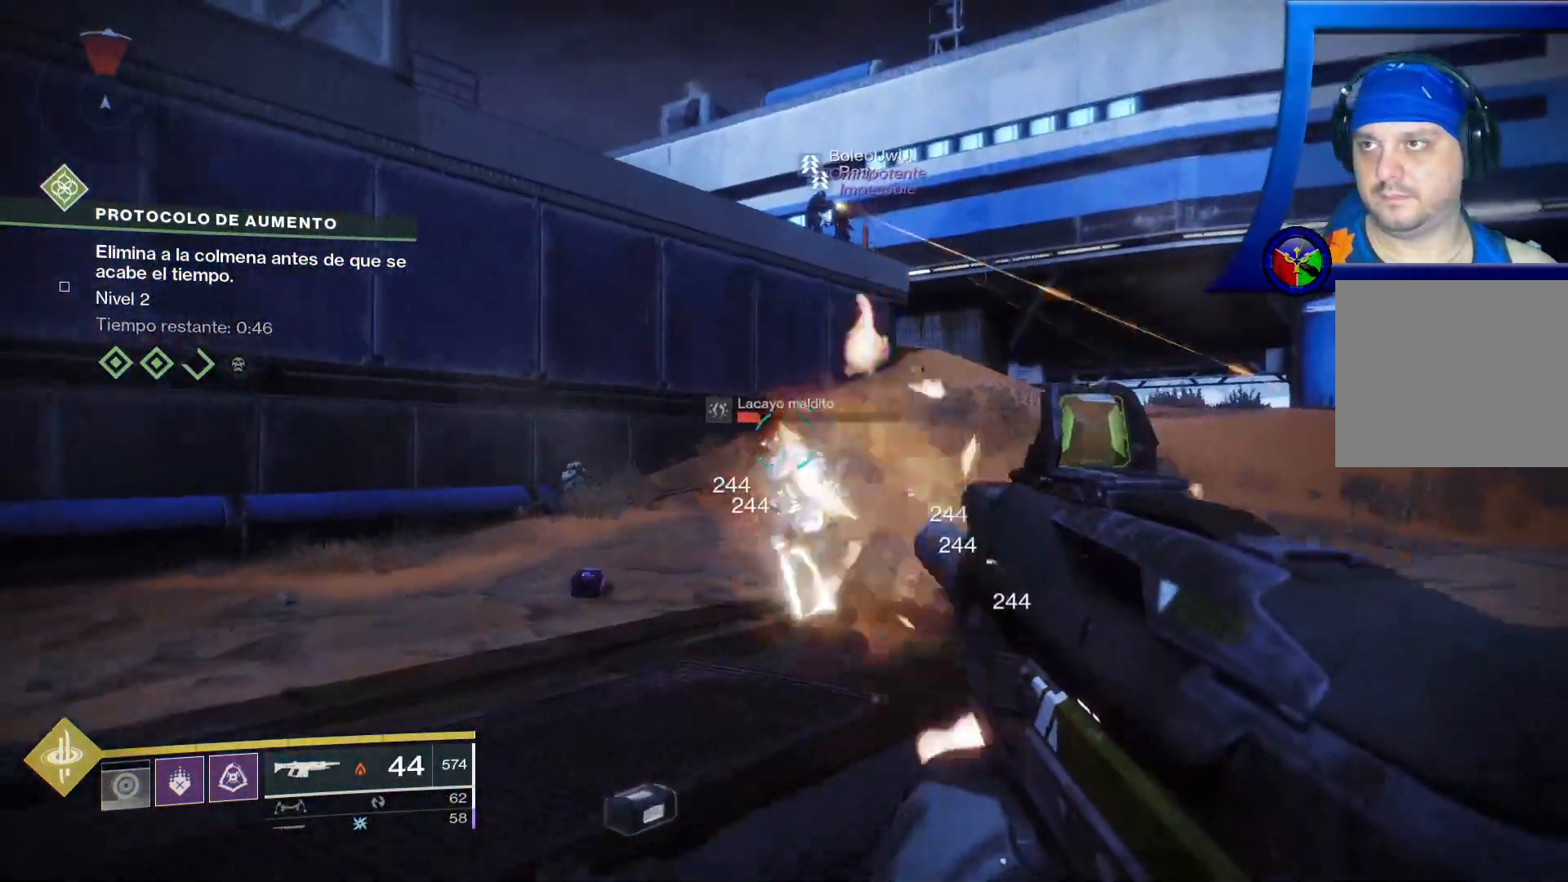
{"buttons": ["R2"], "left_stick": "left", "right_stick": "down-right", "events": [[67, "right_stick", "down-right"], [133, "left_stick", "up-left"], [333, "left_stick", "left"]]}
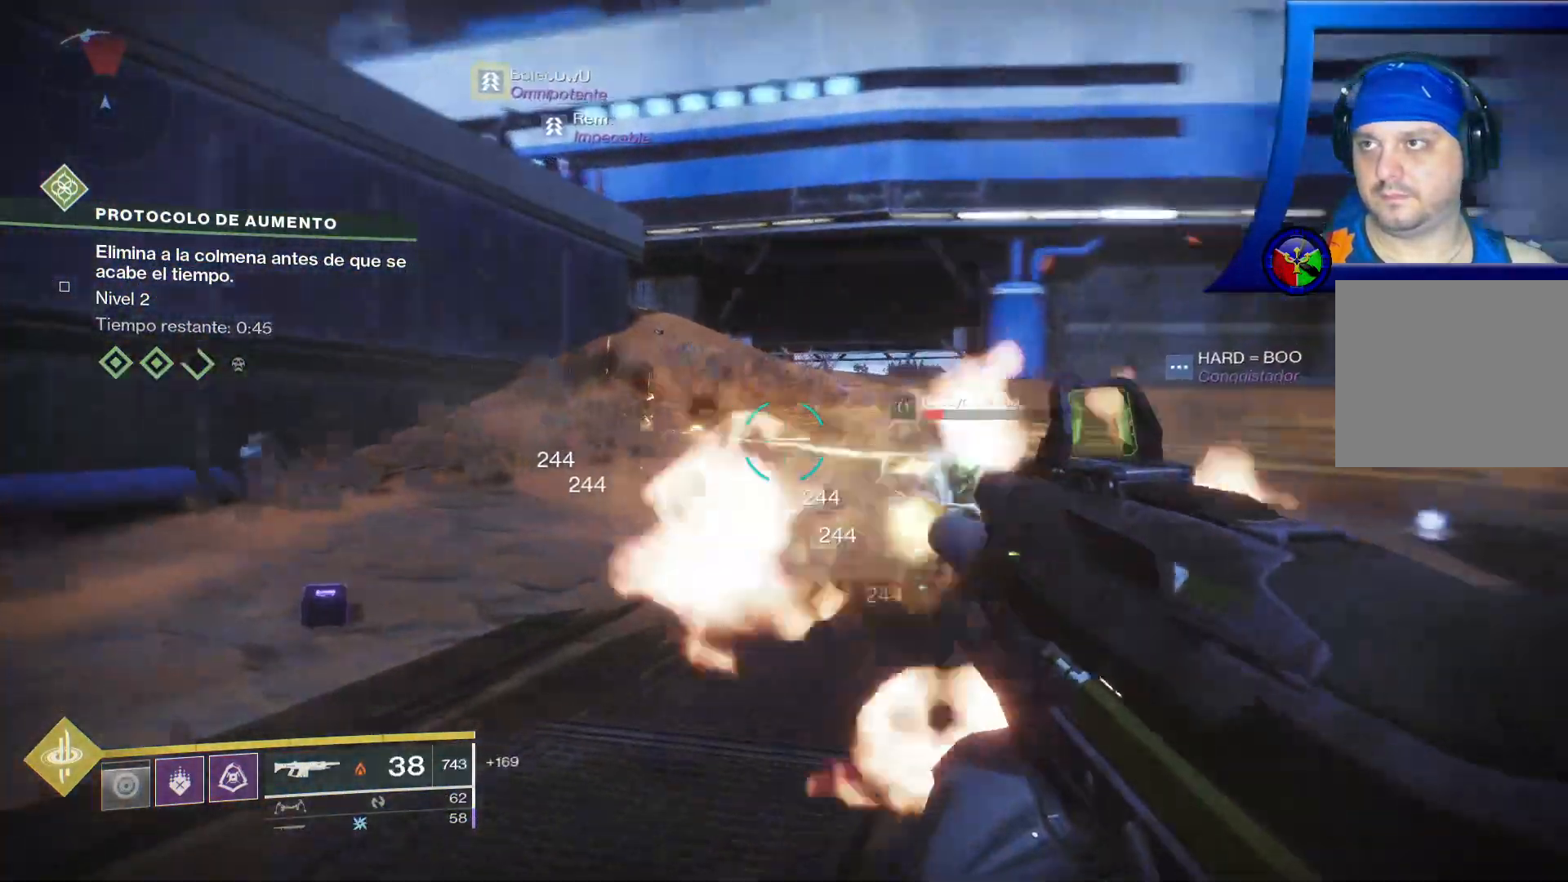
{"buttons": ["R2"], "left_stick": "left", "right_stick": "center", "events": [[267, "right_stick", "center"]]}
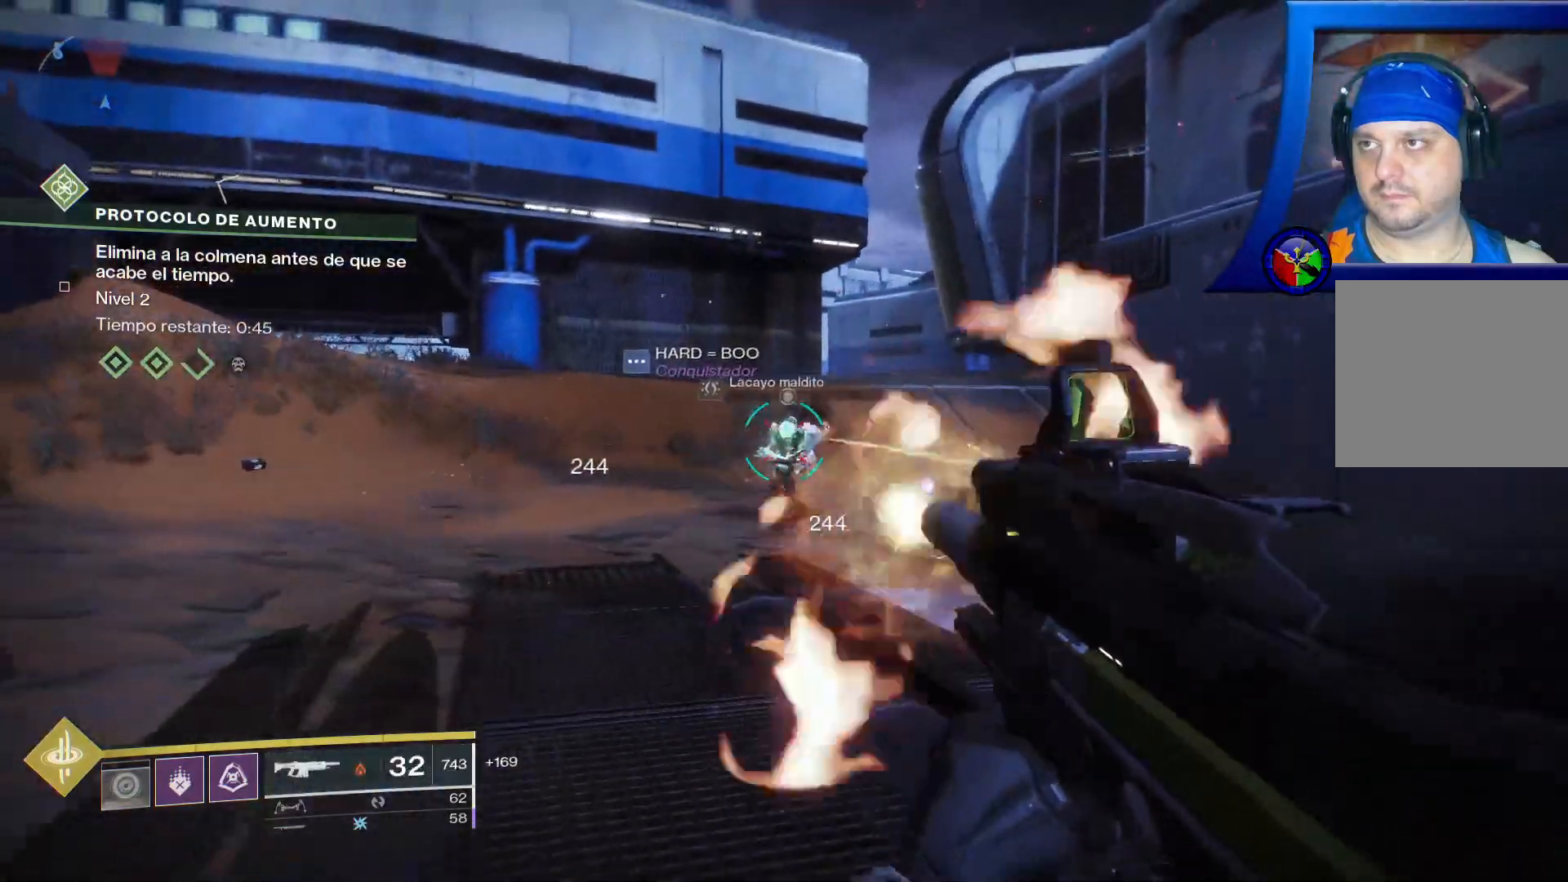
{"buttons": ["L2", "R2"], "left_stick": "center", "right_stick": "center", "events": [[100, "left_stick", "center"], [133, "right_stick", "right"], [217, "right_stick", "down-right"], [400, "right_stick", "center"], [467, "L2", "down"]]}
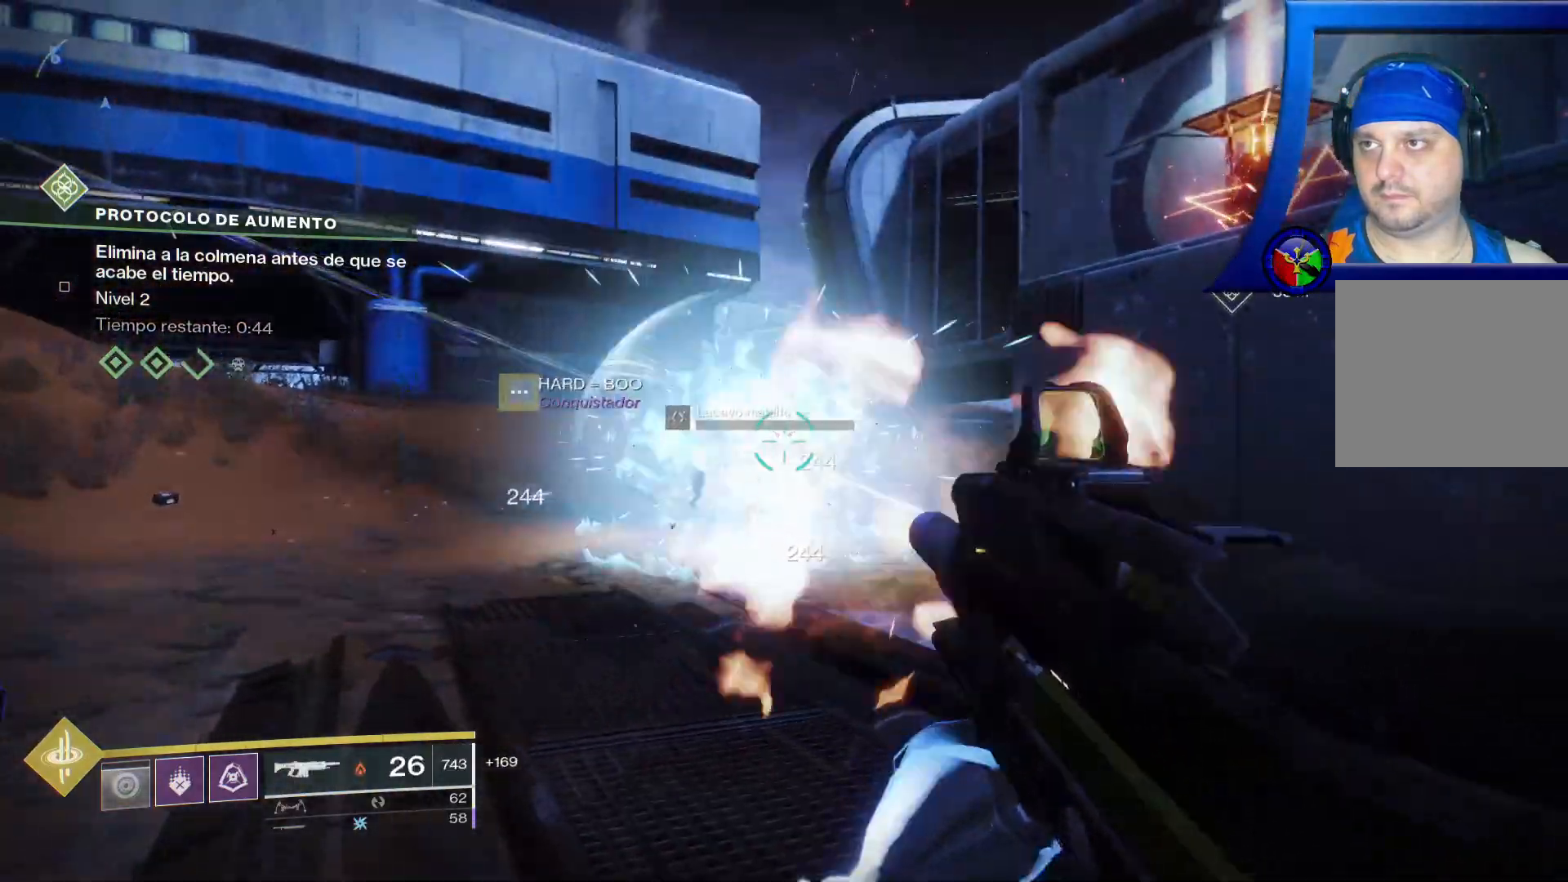
{"buttons": [], "left_stick": "up-left", "right_stick": "right", "events": [[17, "R2", "up"], [150, "L2", "up"], [217, "left_stick", "up"], [250, "right_stick", "down-right"], [333, "left_stick", "up-left"], [467, "right_stick", "right"]]}
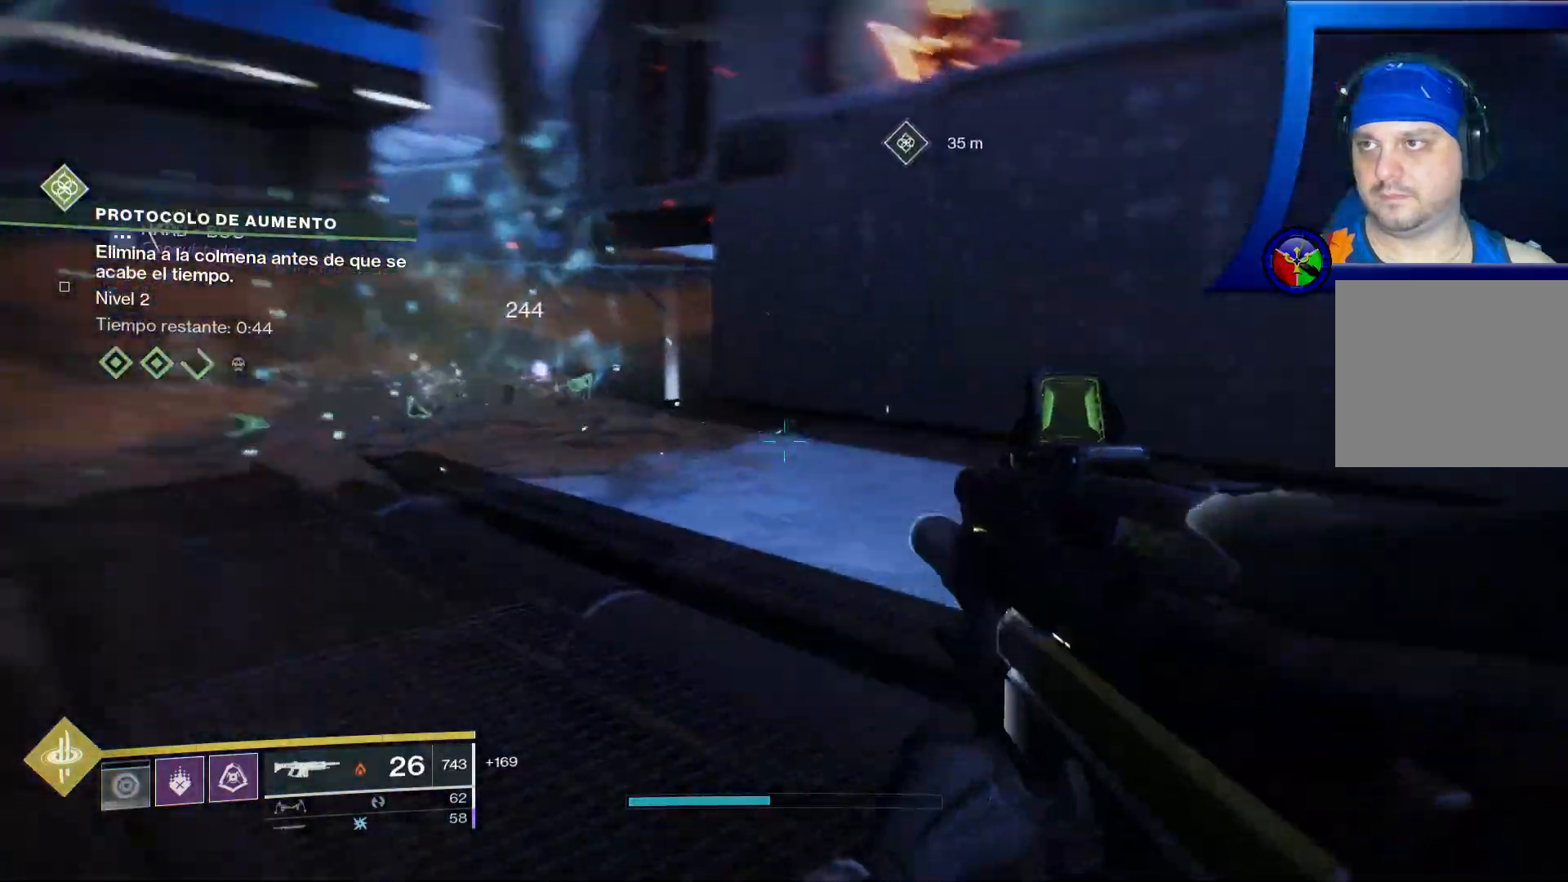
{"buttons": [], "left_stick": "up", "right_stick": "center", "events": [[83, "right_stick", "center"], [133, "left_stick", "up"], [183, "A", "down"], [400, "A", "up"]]}
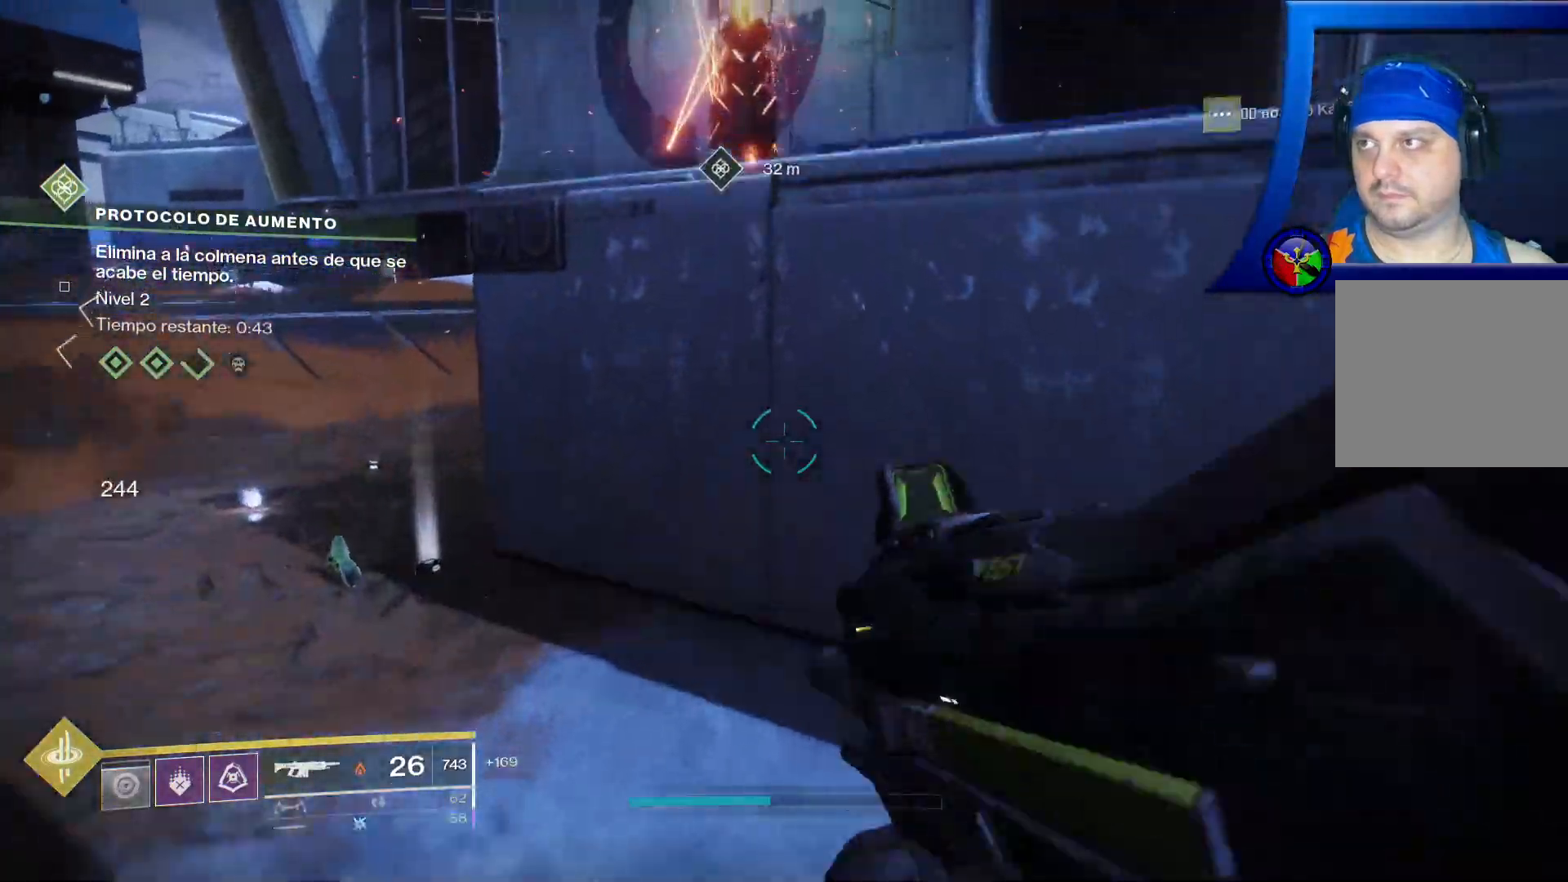
{"buttons": ["A"], "left_stick": "up-left", "right_stick": "center"}
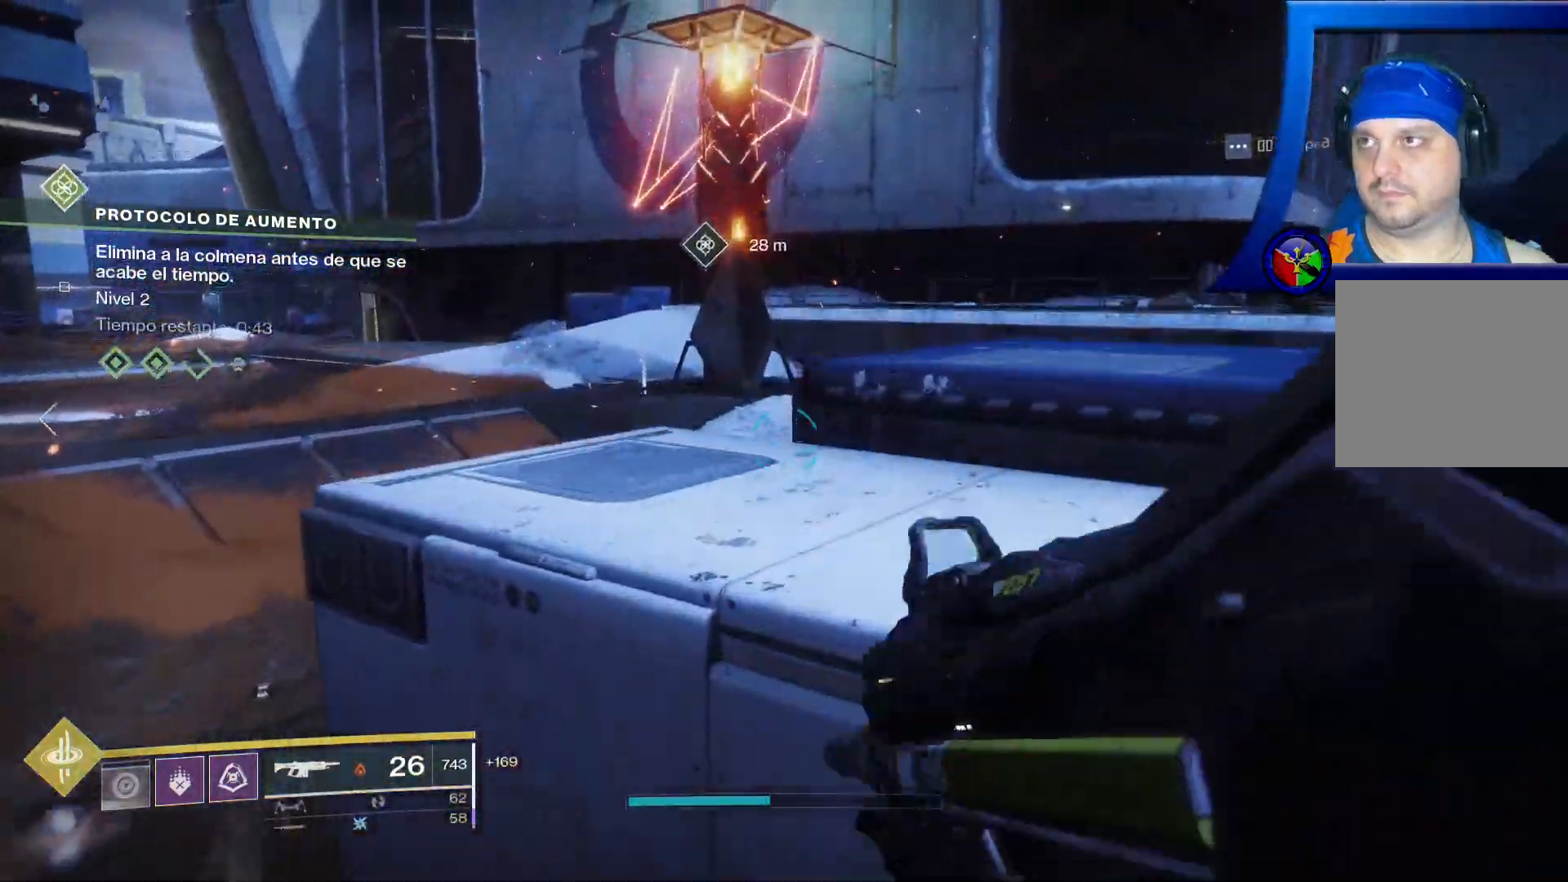
{"buttons": [], "left_stick": "up-left", "right_stick": "up-right", "events": [[83, "A", "up"], [333, "right_stick", "right"], [483, "right_stick", "up-right"]]}
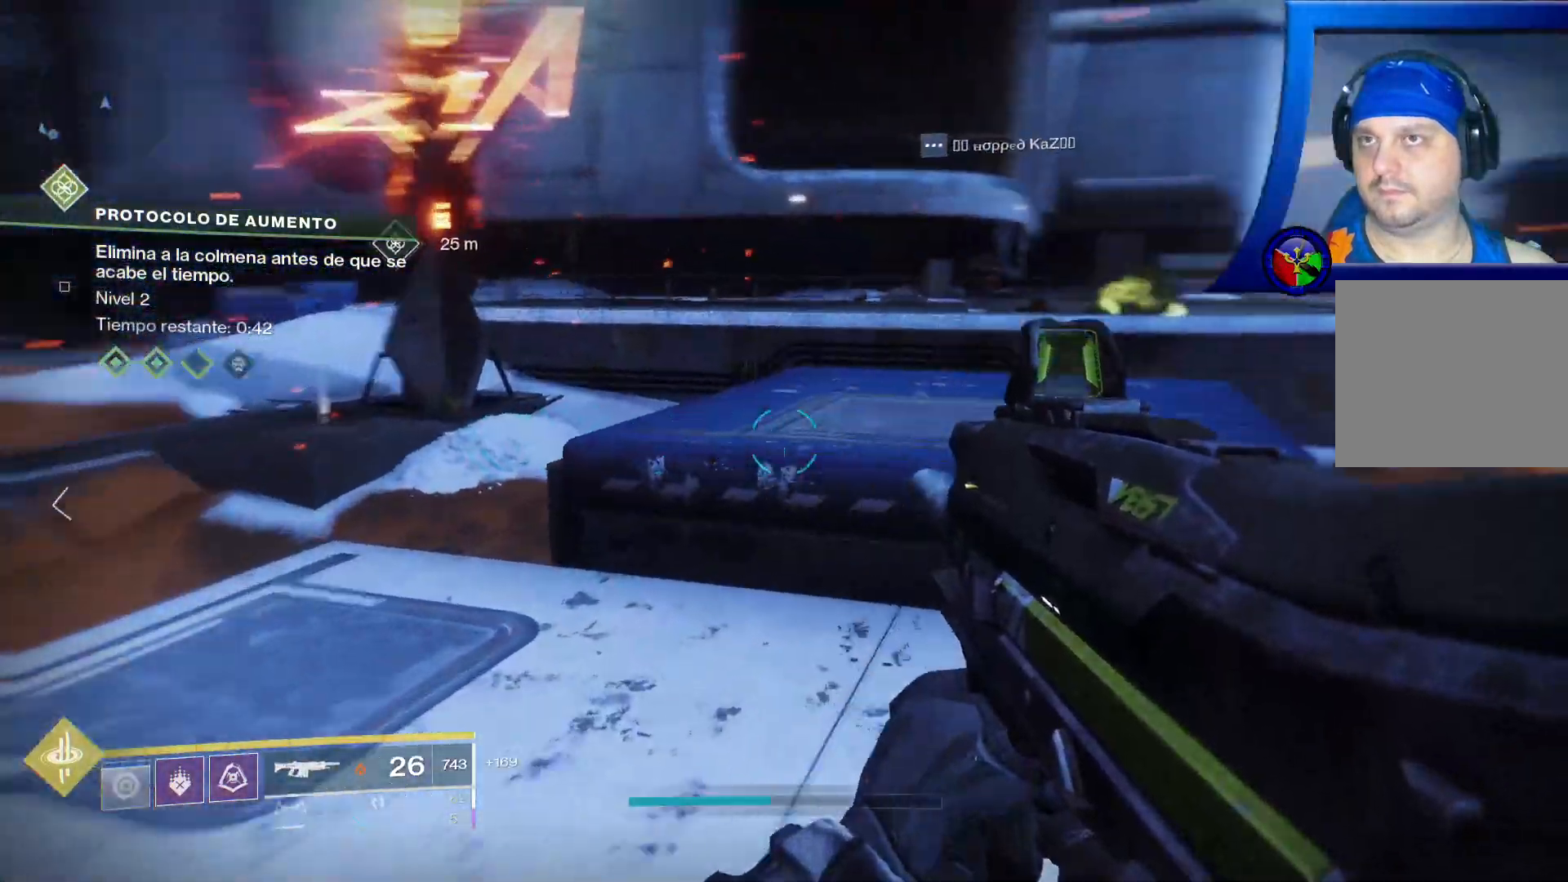
{"buttons": [], "left_stick": "up-left", "right_stick": "down-right", "events": [[150, "right_stick", "center"], [267, "right_stick", "down-right"]]}
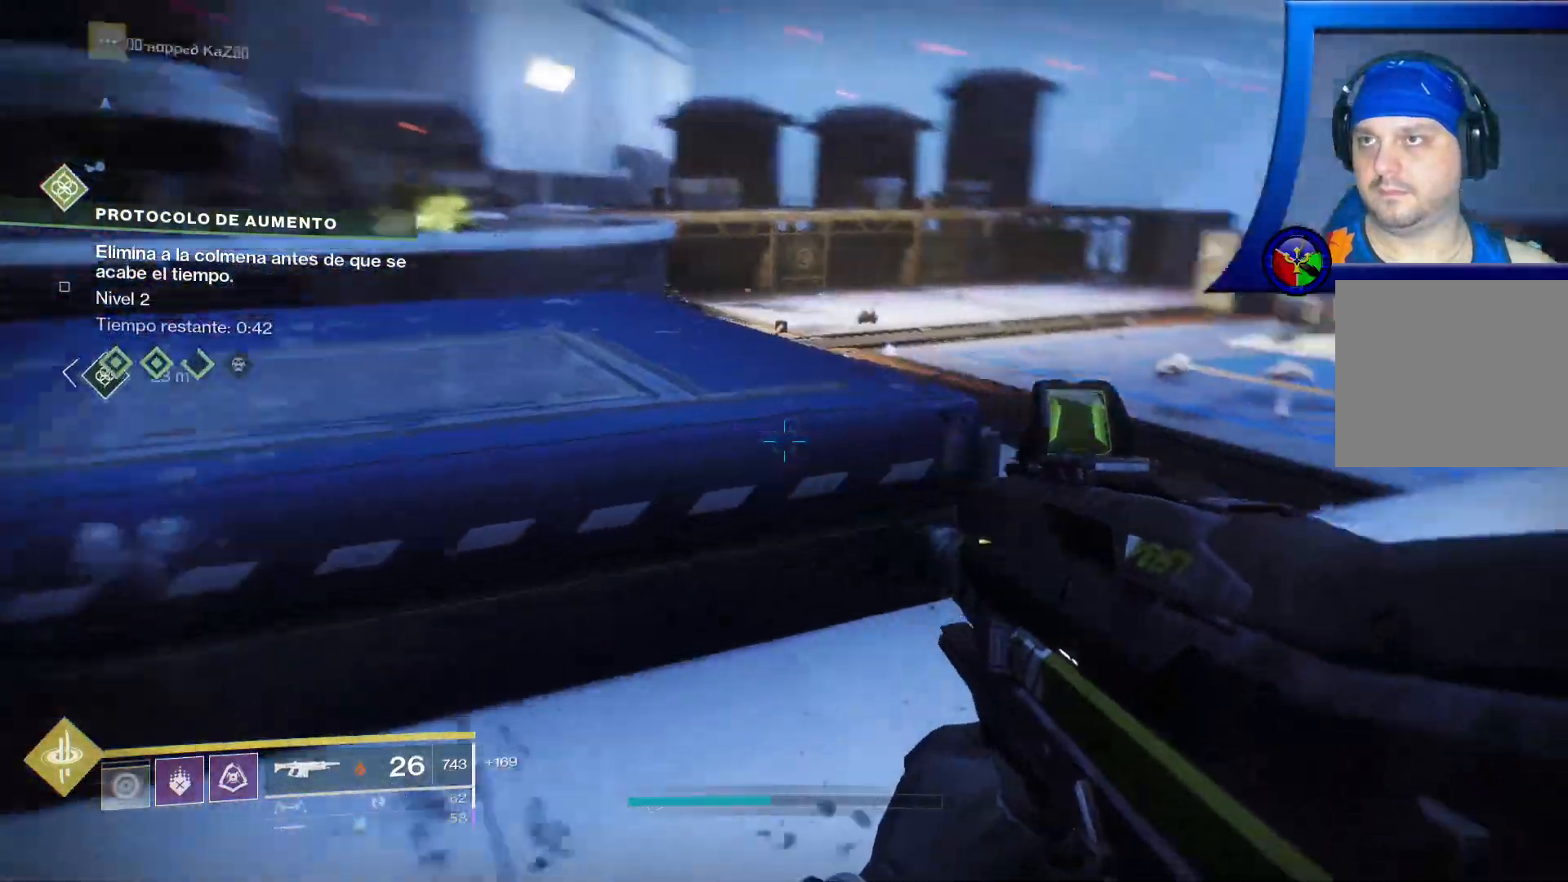
{"buttons": [], "left_stick": "up-left", "right_stick": "center", "events": [[17, "right_stick", "center"], [267, "A", "down"], [433, "A", "up"]]}
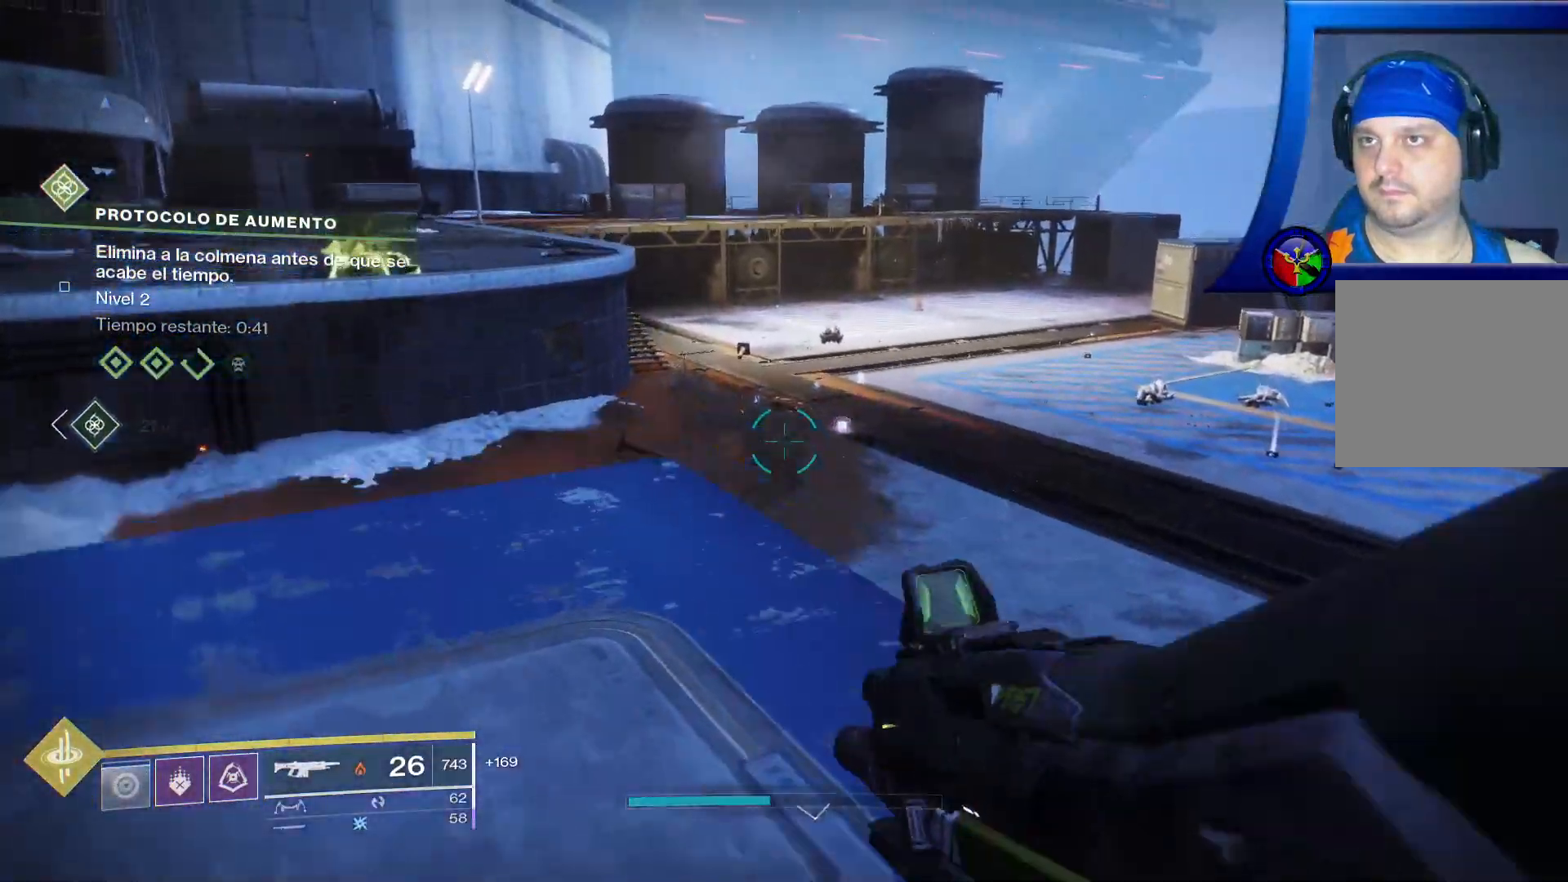
{"buttons": [], "left_stick": "center", "right_stick": "center", "events": [[350, "X", "down"], [350, "left_stick", "left"], [450, "left_stick", "center"], [483, "X", "up"]]}
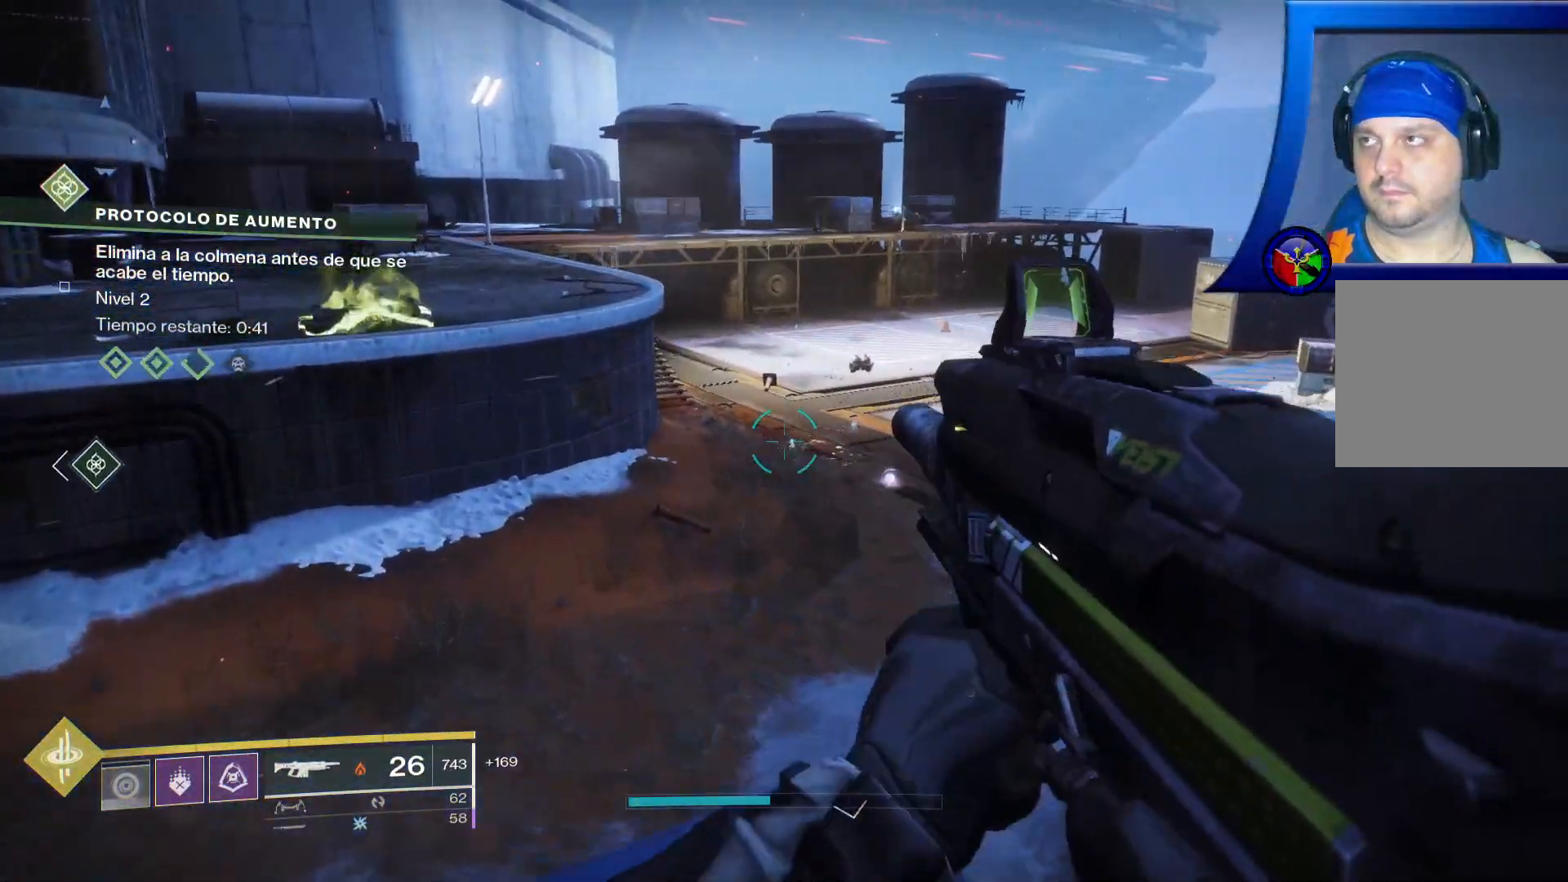
{"buttons": [], "left_stick": "down", "right_stick": "left"}
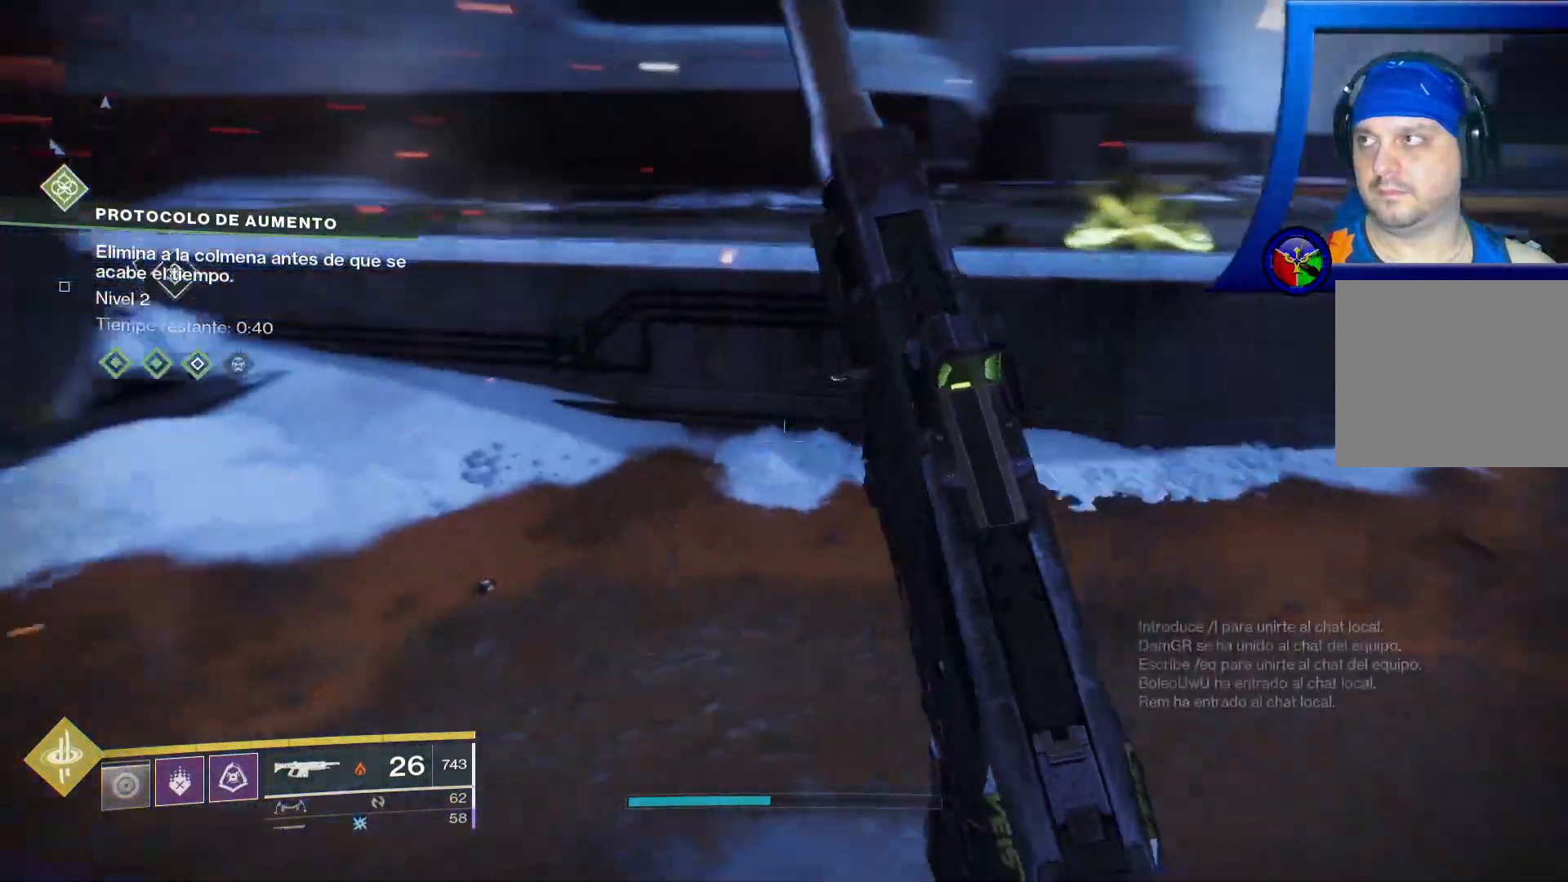
{"buttons": [], "left_stick": "center", "right_stick": "up-left", "events": [[100, "left_stick", "center"], [317, "right_stick", "up-left"]]}
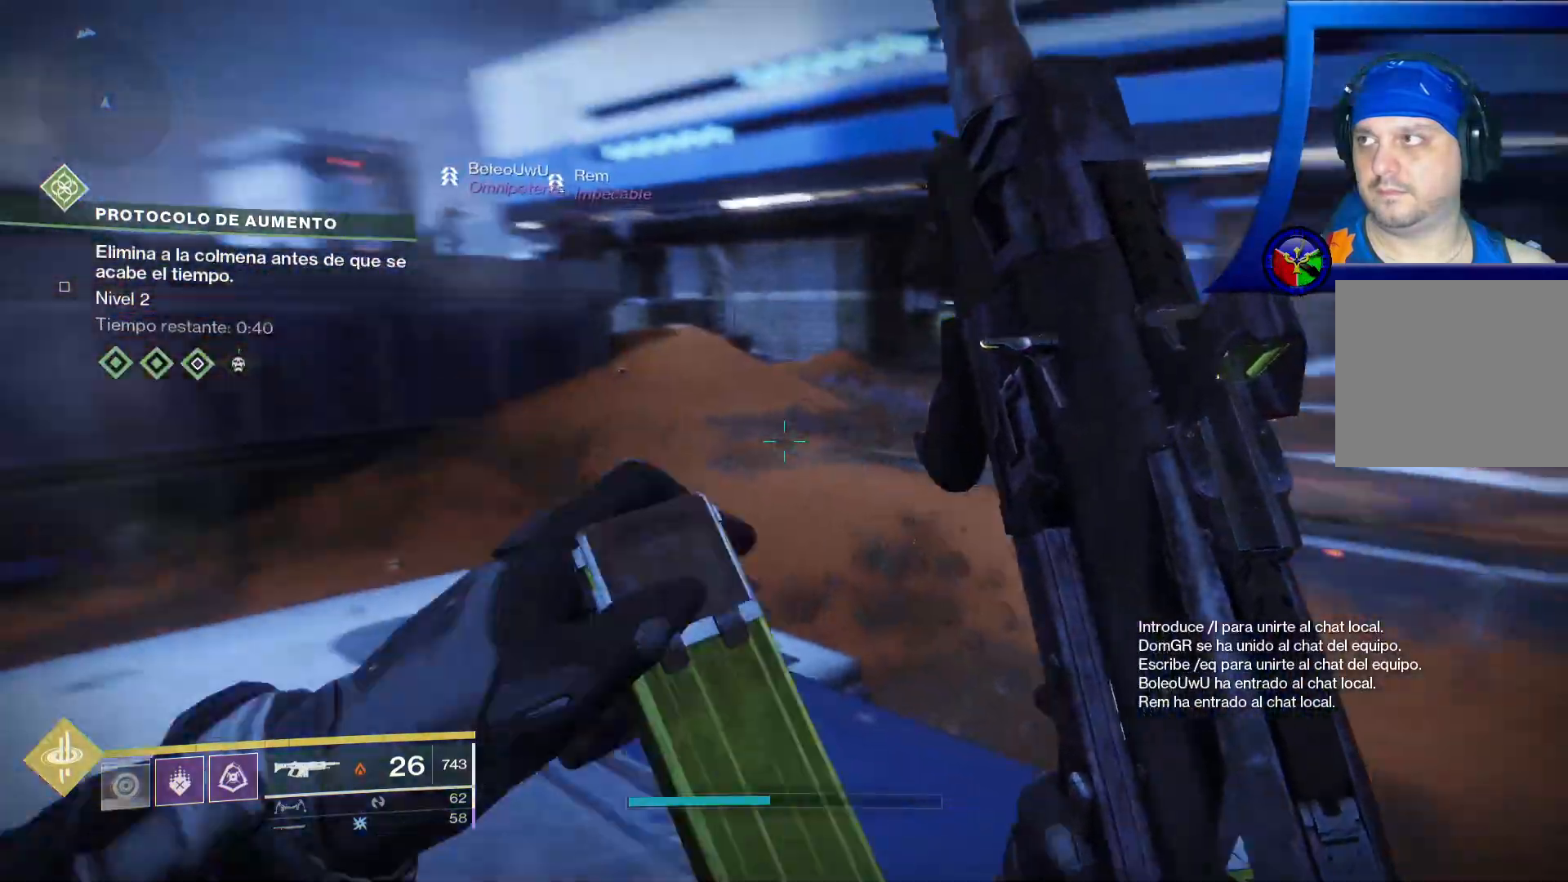
{"buttons": [], "left_stick": "center", "right_stick": "center", "events": [[100, "right_stick", "center"]]}
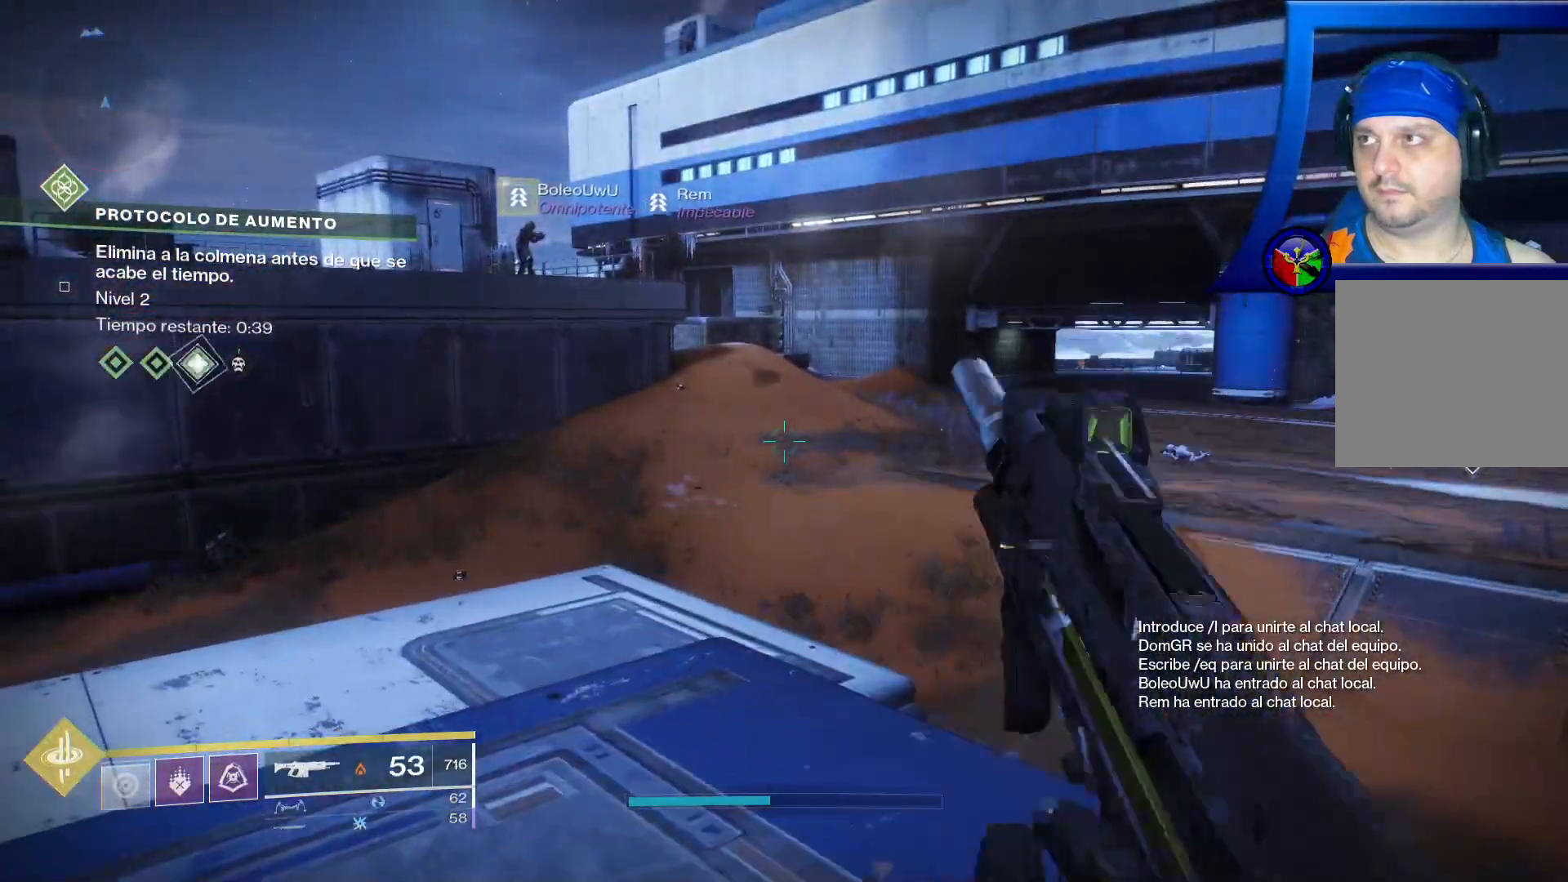
{"buttons": ["R1"], "left_stick": "center", "right_stick": "left", "events": [[333, "right_stick", "left"], [500, "R1", "down"]]}